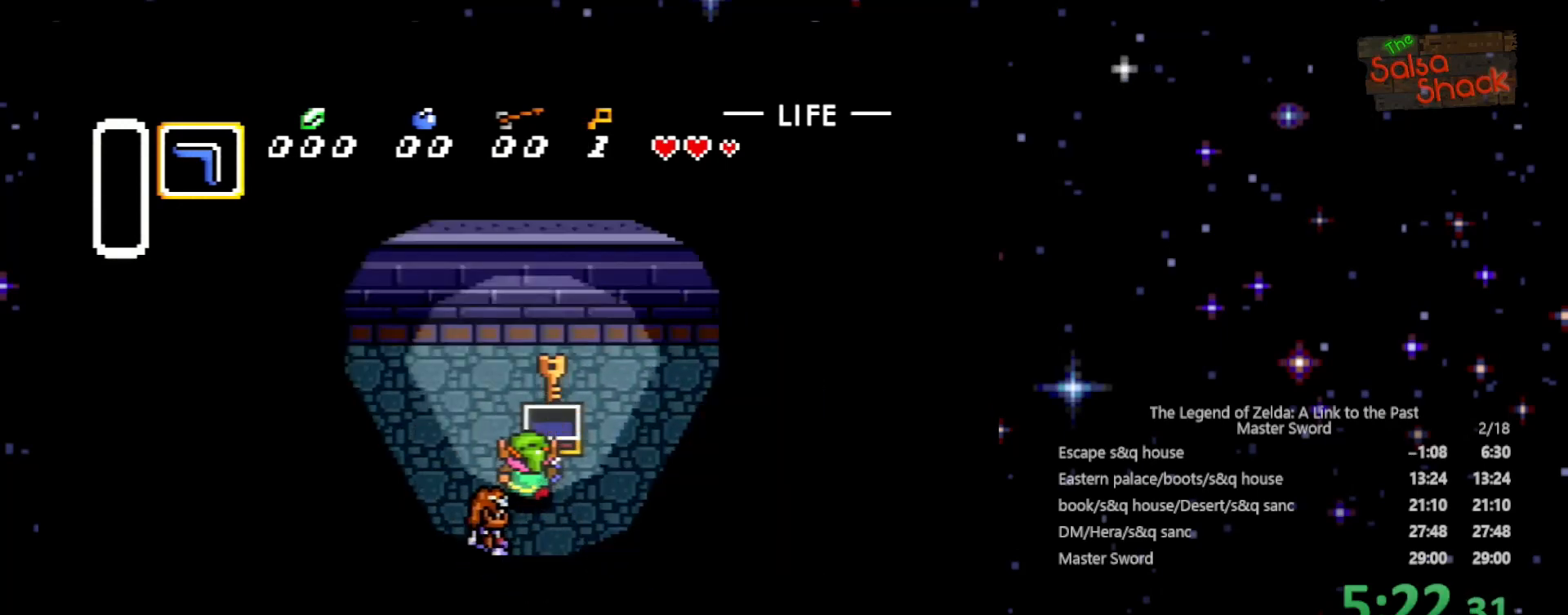
Gameplay with a controller (Nintendo layout); each line is a JSON object with the inputs held at the frame after it. "events" lists button and stick changes between this image and that frame as [ms after this image, input, new state], when the widget could be followed in between. Not read: L3 R3.
{"buttons": ["A", "DPAD_LEFT"], "events": [[33, "A", "down"], [133, "A", "up"], [333, "A", "down"], [367, "A", "up"], [500, "A", "down"]]}
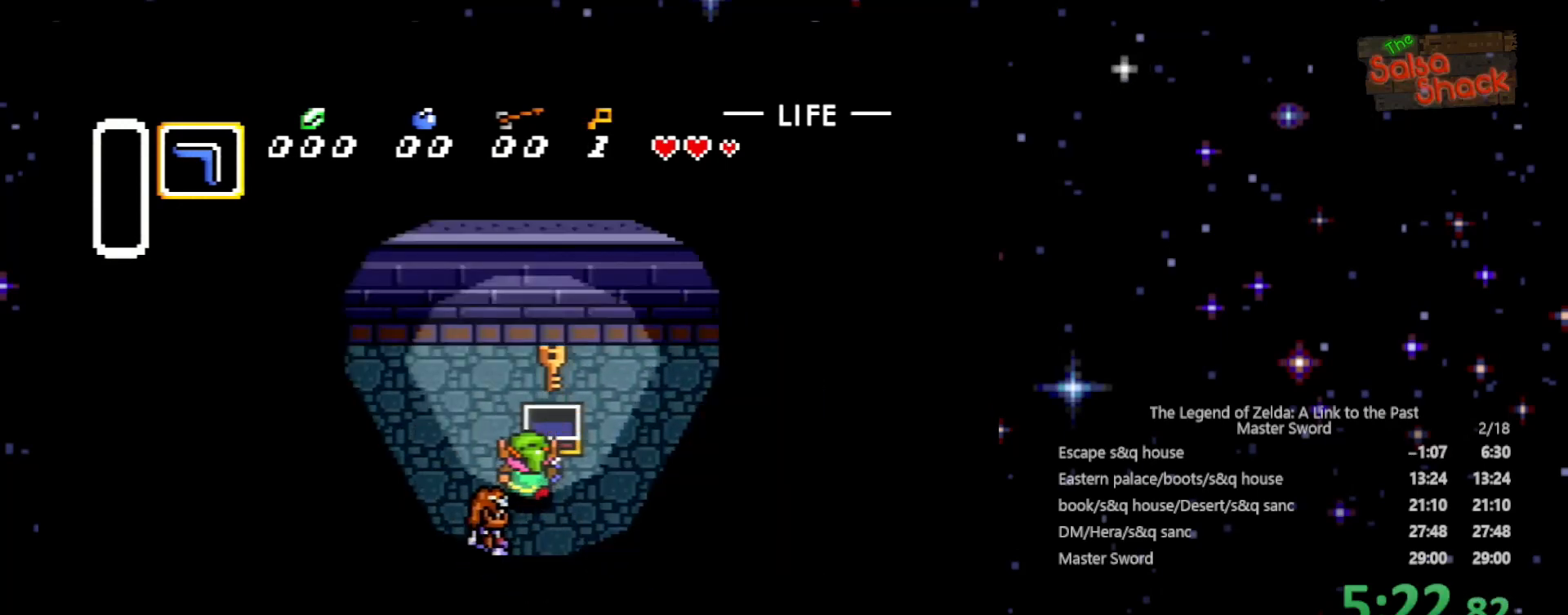
{"buttons": ["DPAD_UP", "DPAD_LEFT"], "events": [[33, "A", "up"], [133, "A", "down"], [200, "A", "up"], [400, "DPAD_UP", "down"]]}
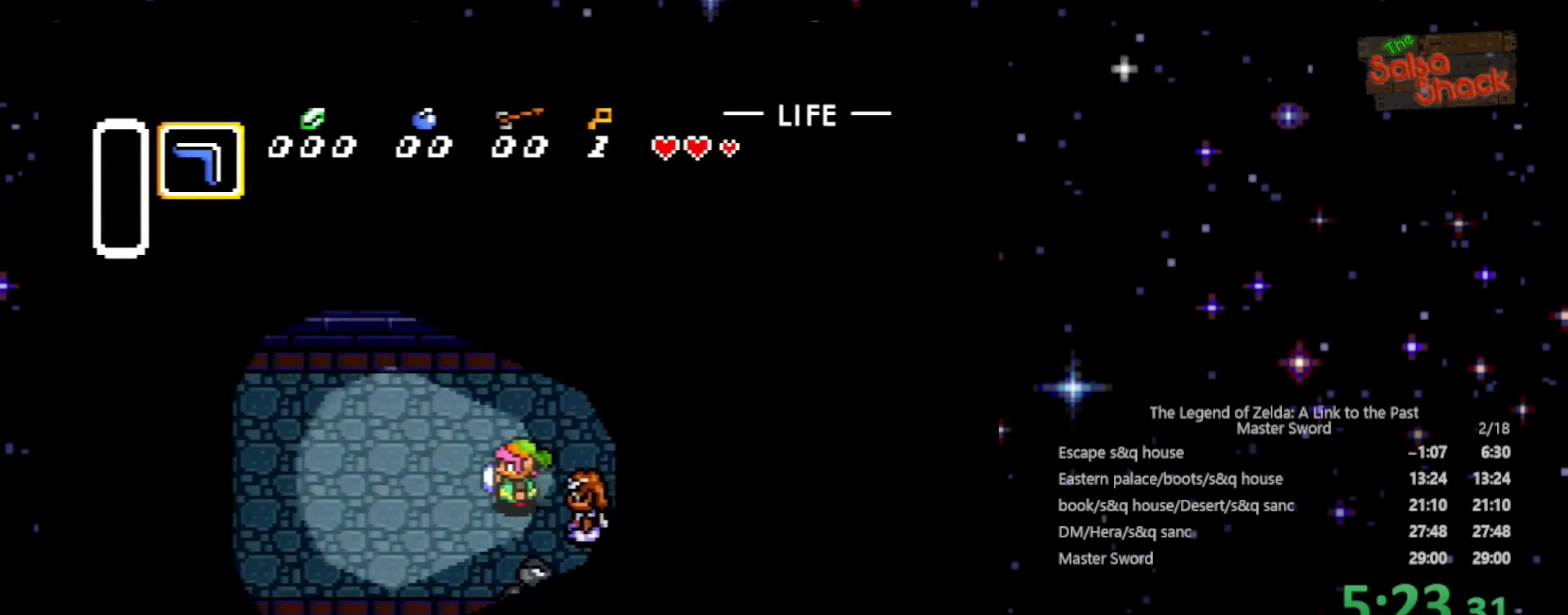
{"buttons": ["DPAD_LEFT"], "events": [[333, "DPAD_UP", "up"]]}
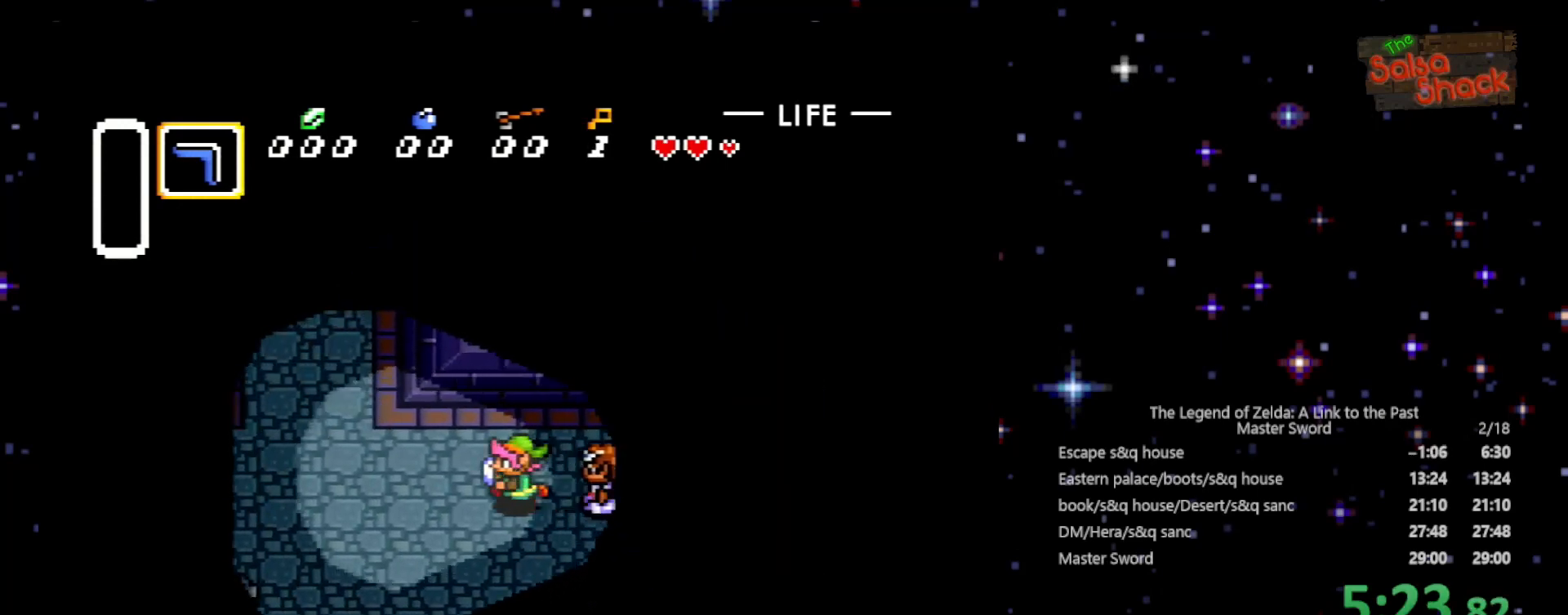
{"buttons": ["DPAD_UP", "DPAD_LEFT"], "events": [[300, "DPAD_UP", "down"]]}
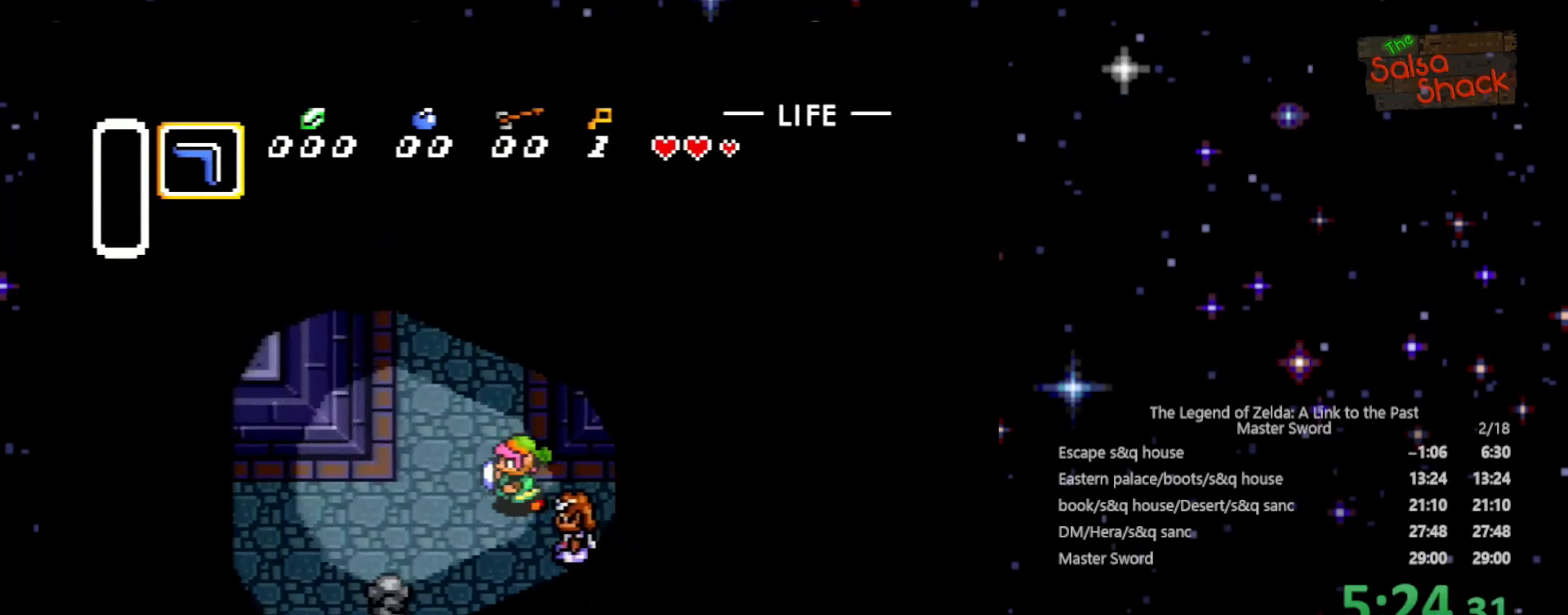
{"buttons": ["DPAD_UP"], "events": [[333, "DPAD_LEFT", "up"]]}
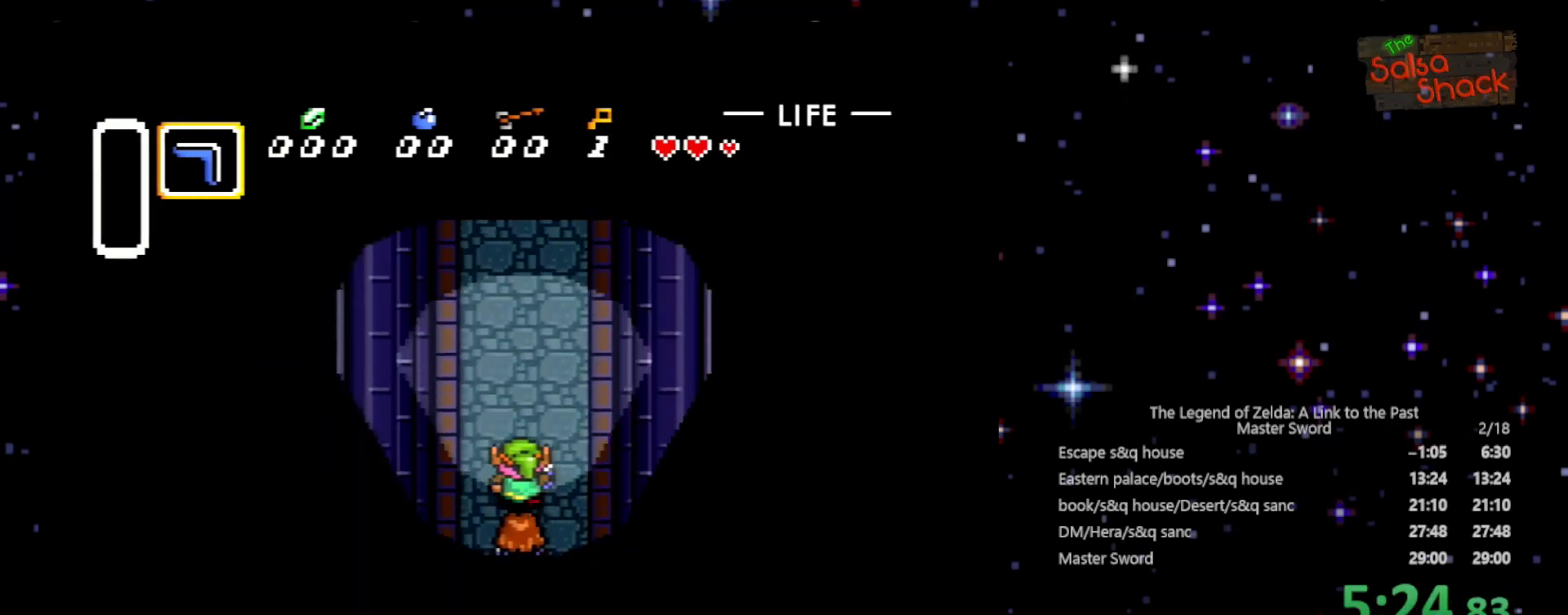
{"buttons": ["DPAD_UP"], "events": []}
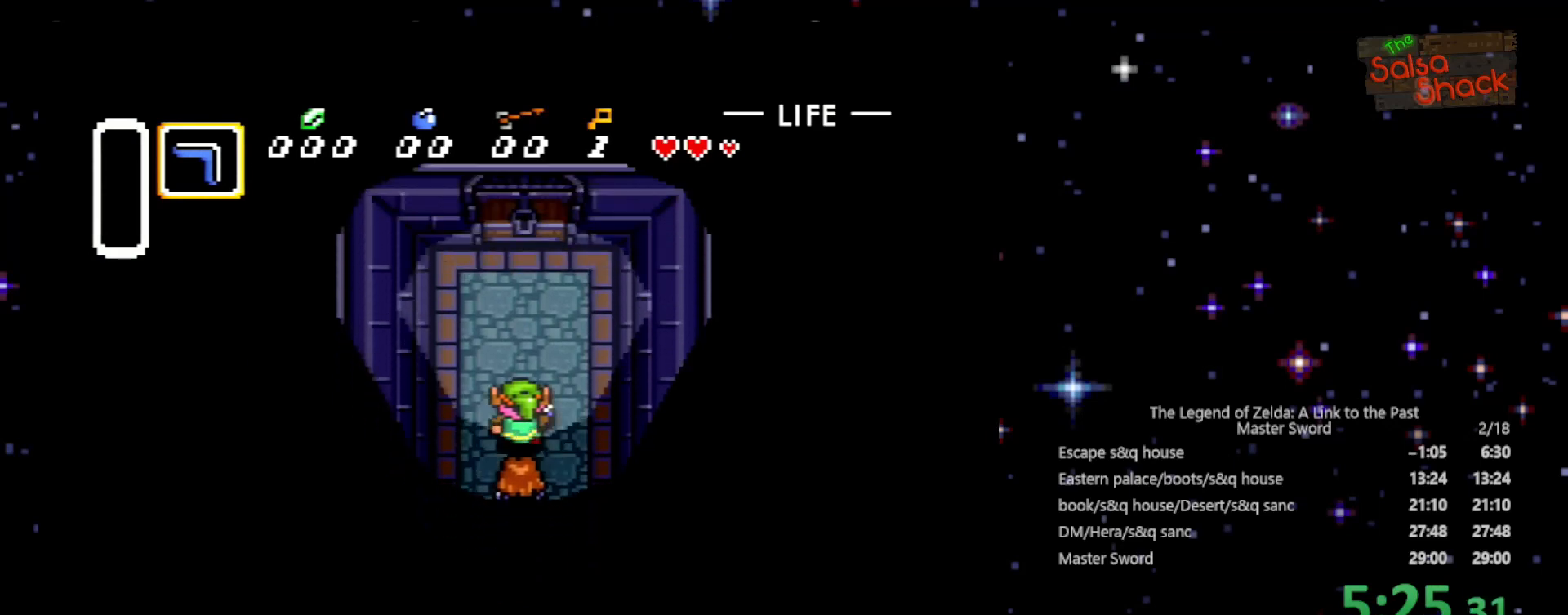
{"buttons": ["DPAD_UP"], "events": []}
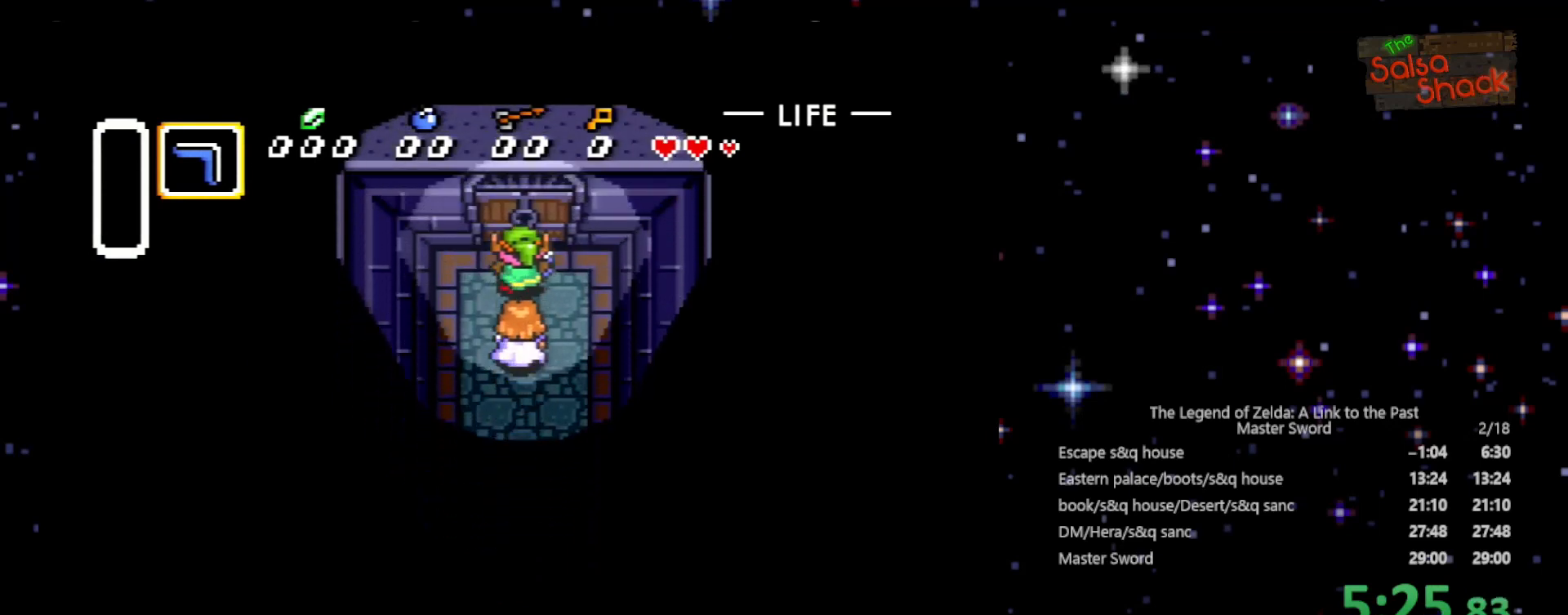
{"buttons": ["DPAD_UP"], "events": []}
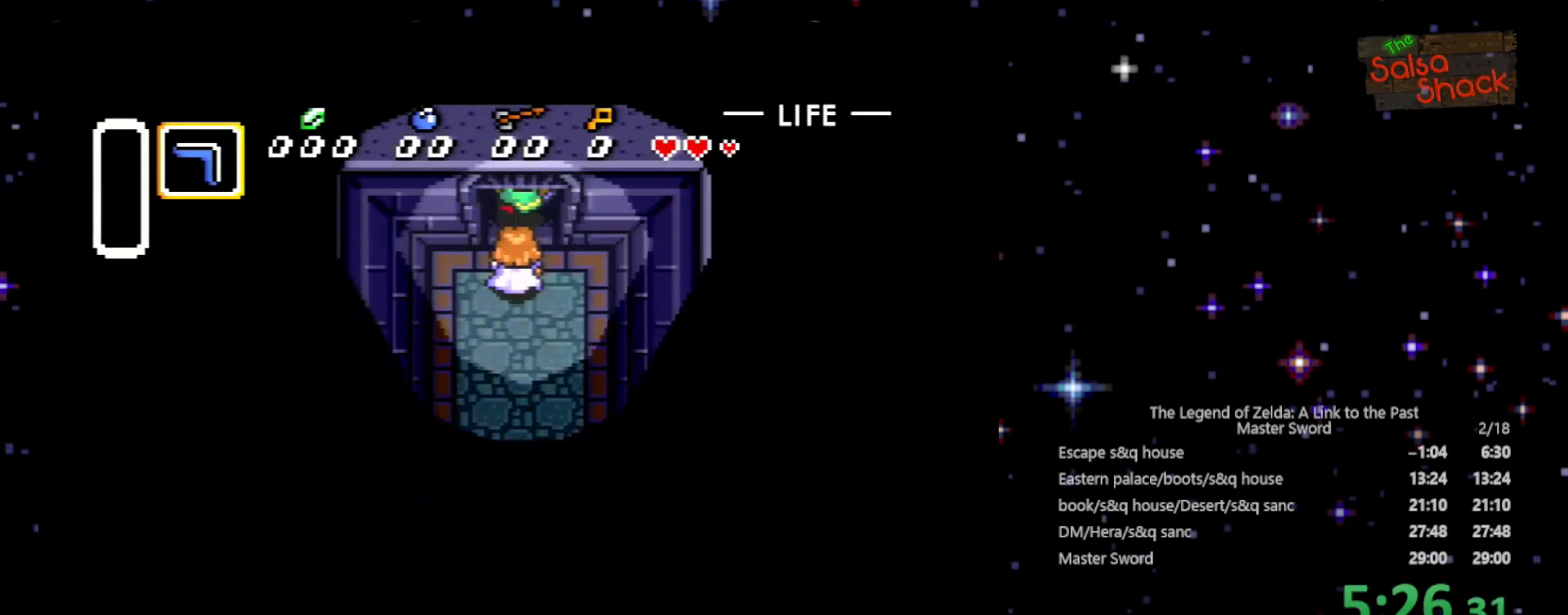
{"buttons": ["DPAD_UP"], "events": []}
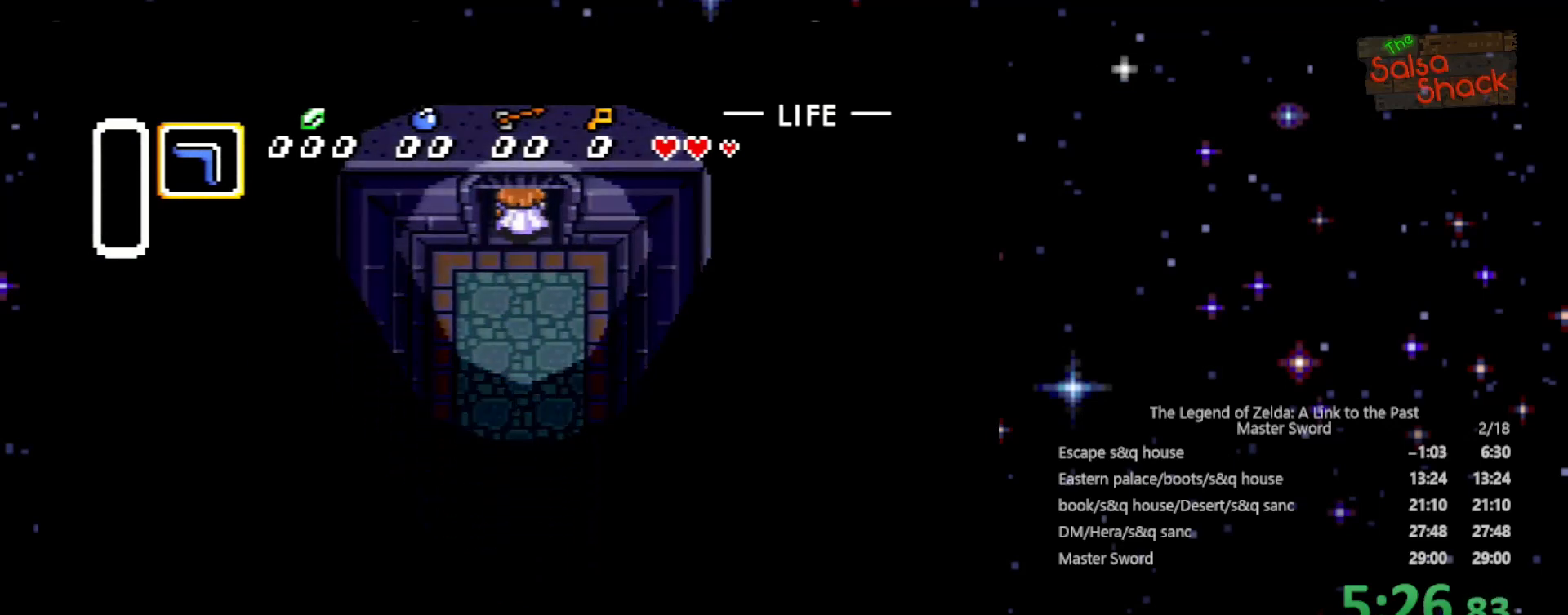
{"buttons": ["DPAD_UP"], "events": []}
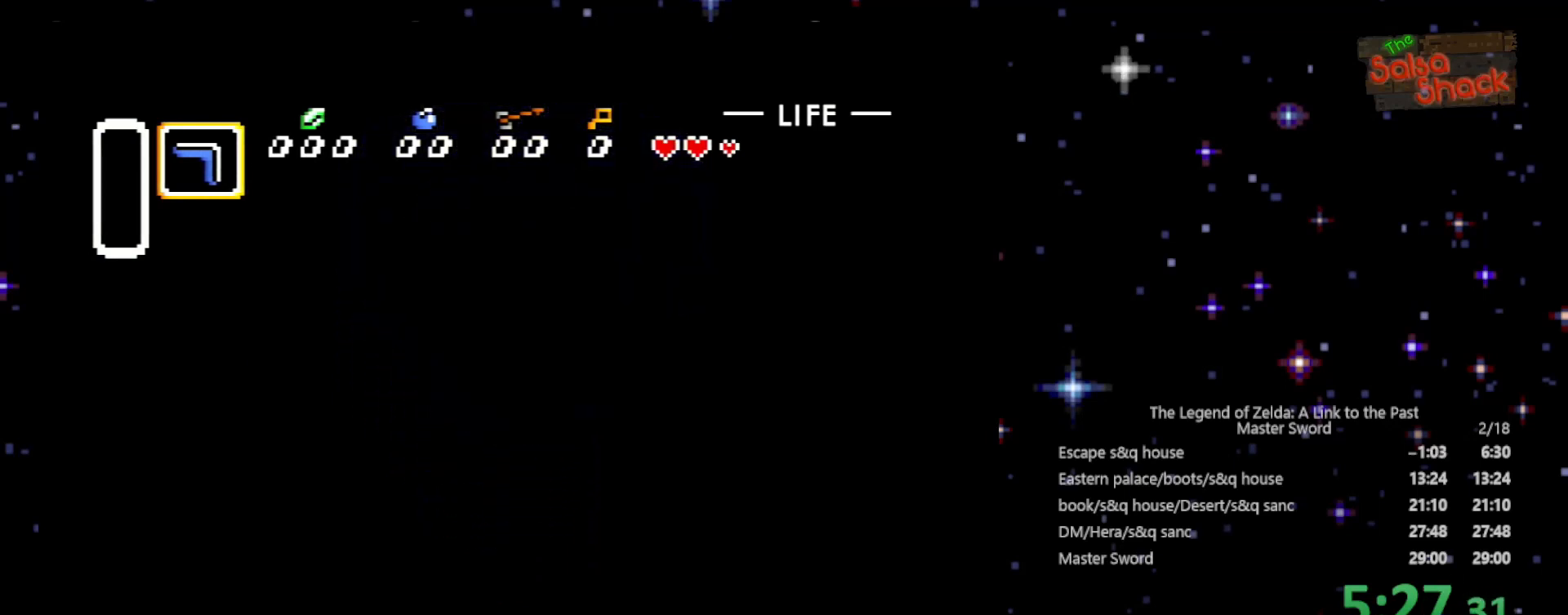
{"buttons": ["DPAD_UP"], "events": []}
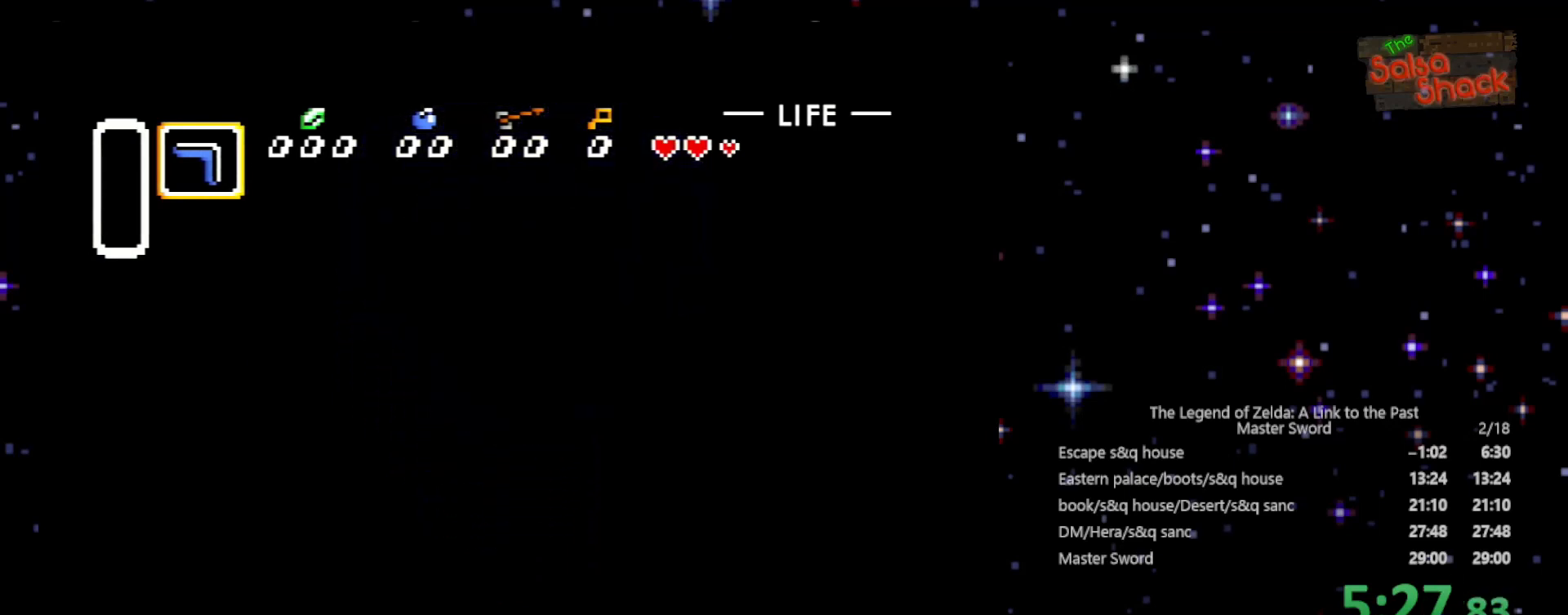
{"buttons": ["DPAD_UP"], "events": []}
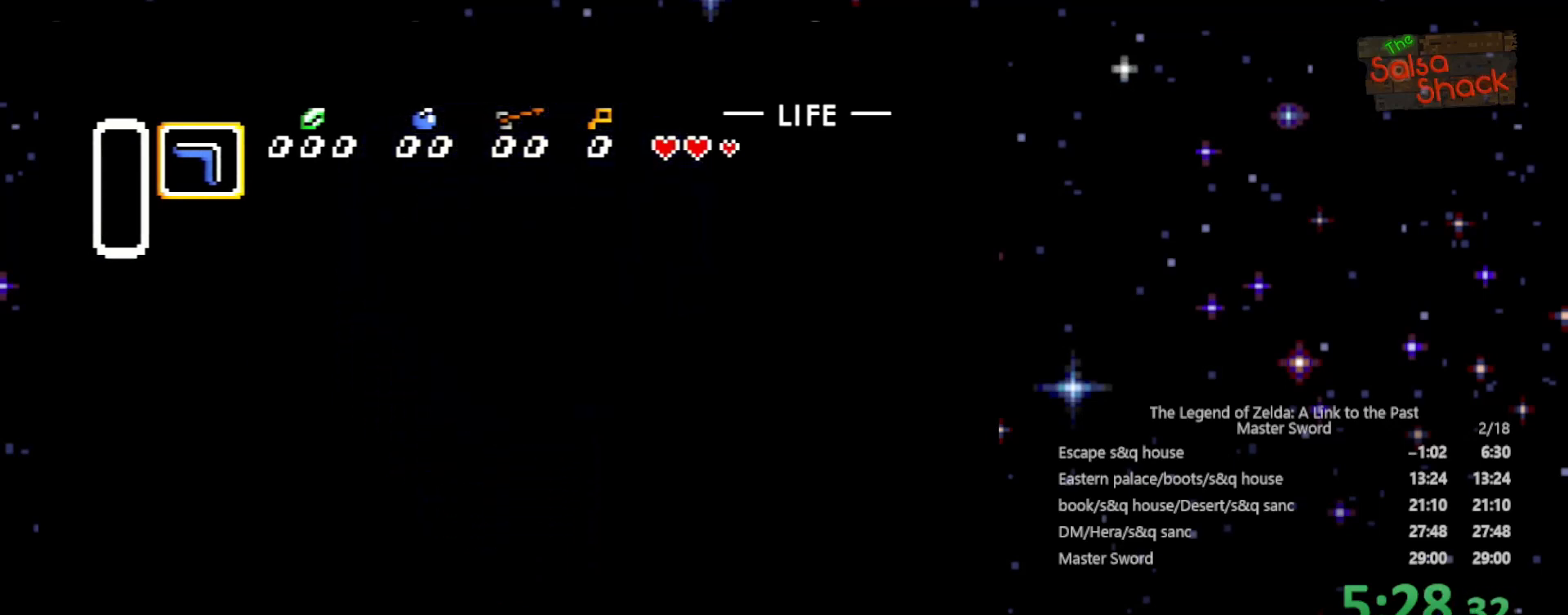
{"buttons": ["DPAD_UP"], "events": []}
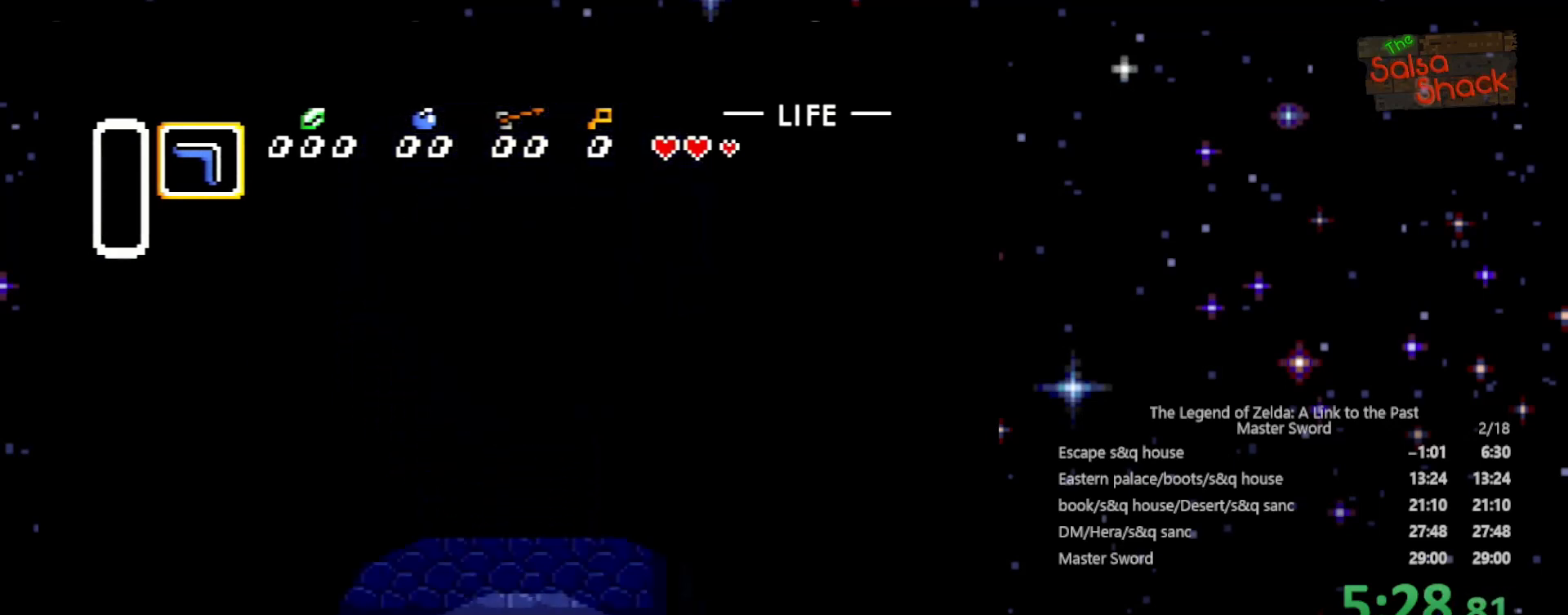
{"buttons": ["DPAD_UP", "DPAD_LEFT"], "events": [[367, "DPAD_LEFT", "down"]]}
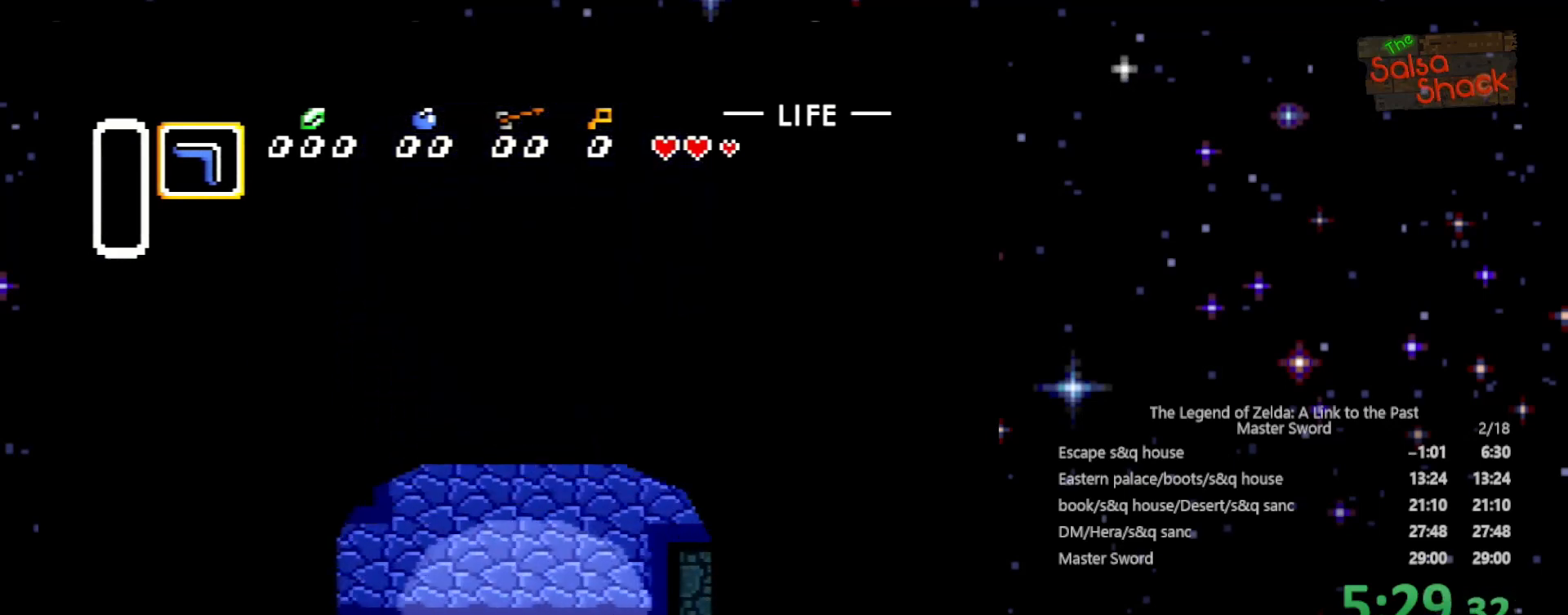
{"buttons": ["B", "DPAD_LEFT"], "events": [[133, "DPAD_UP", "up"], [500, "B", "down"]]}
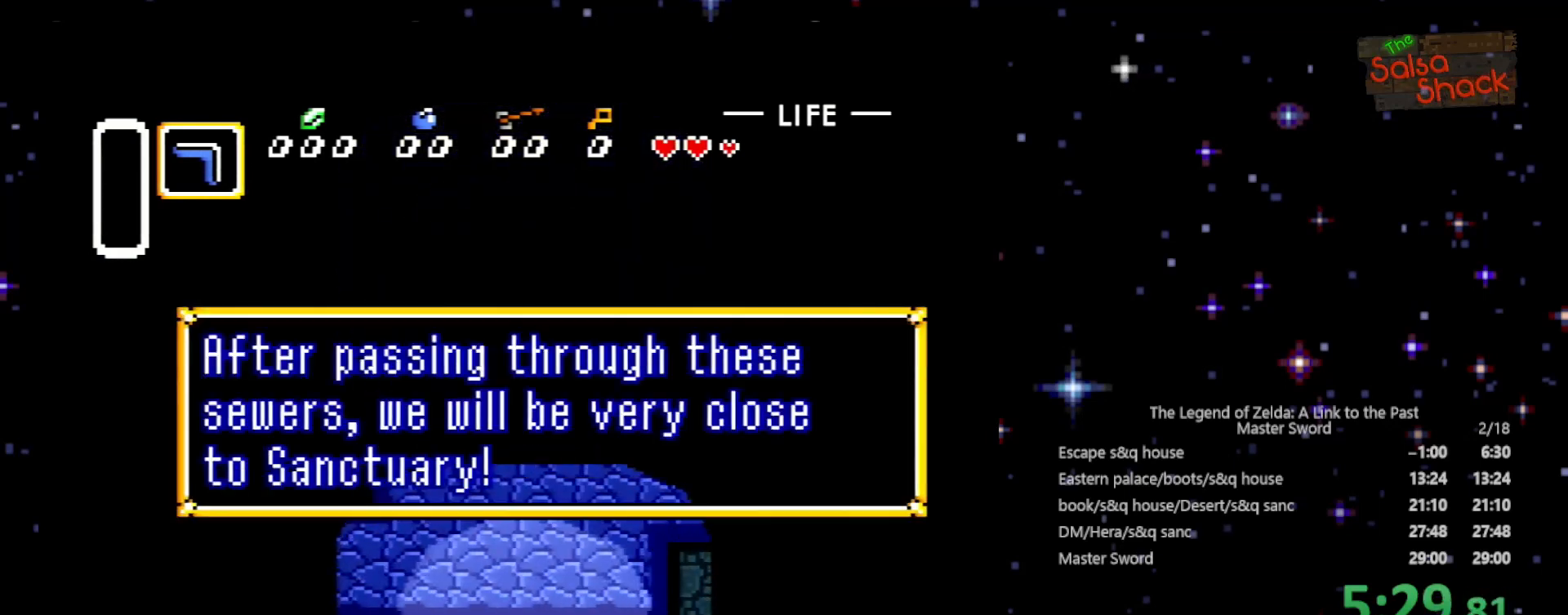
{"buttons": ["DPAD_LEFT"], "events": [[100, "B", "up"], [200, "A", "down"], [300, "A", "up"], [367, "A", "down"], [433, "A", "up"]]}
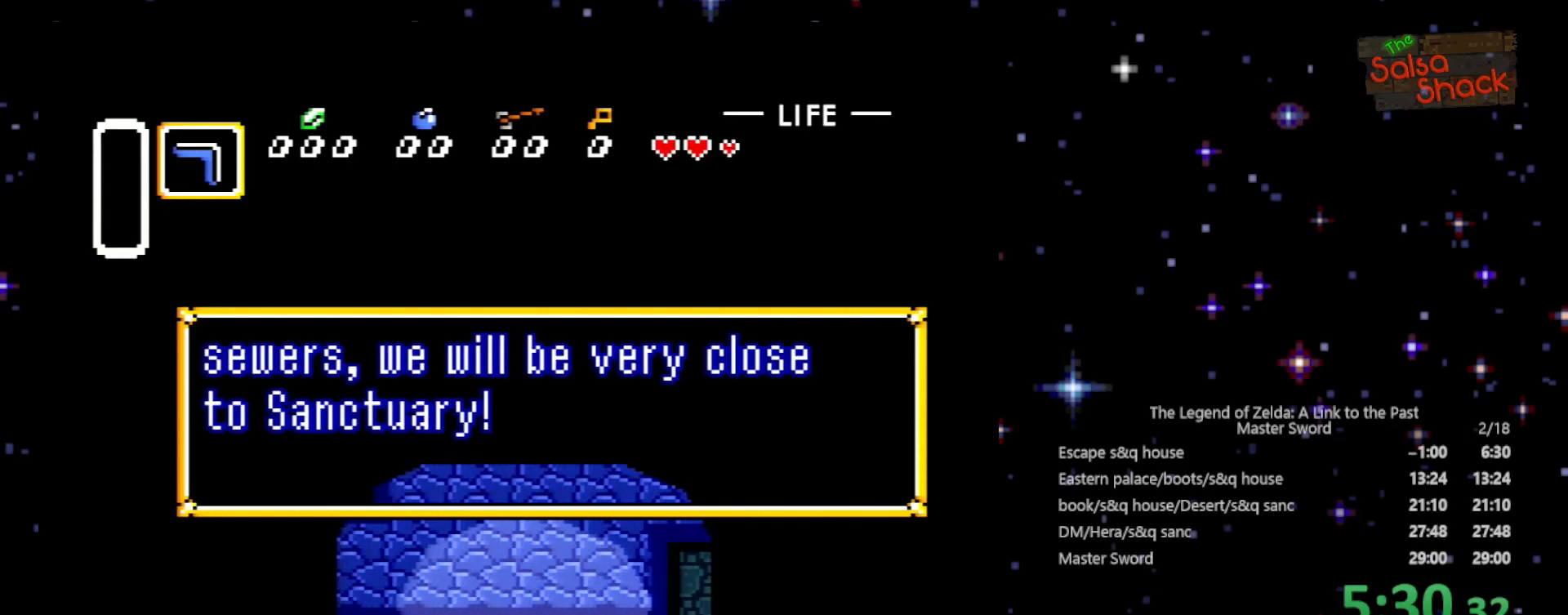
{"buttons": ["A", "DPAD_LEFT"], "events": [[33, "A", "down"], [100, "A", "up"], [200, "A", "down"], [267, "A", "up"], [367, "A", "down"], [400, "A", "up"], [500, "A", "down"]]}
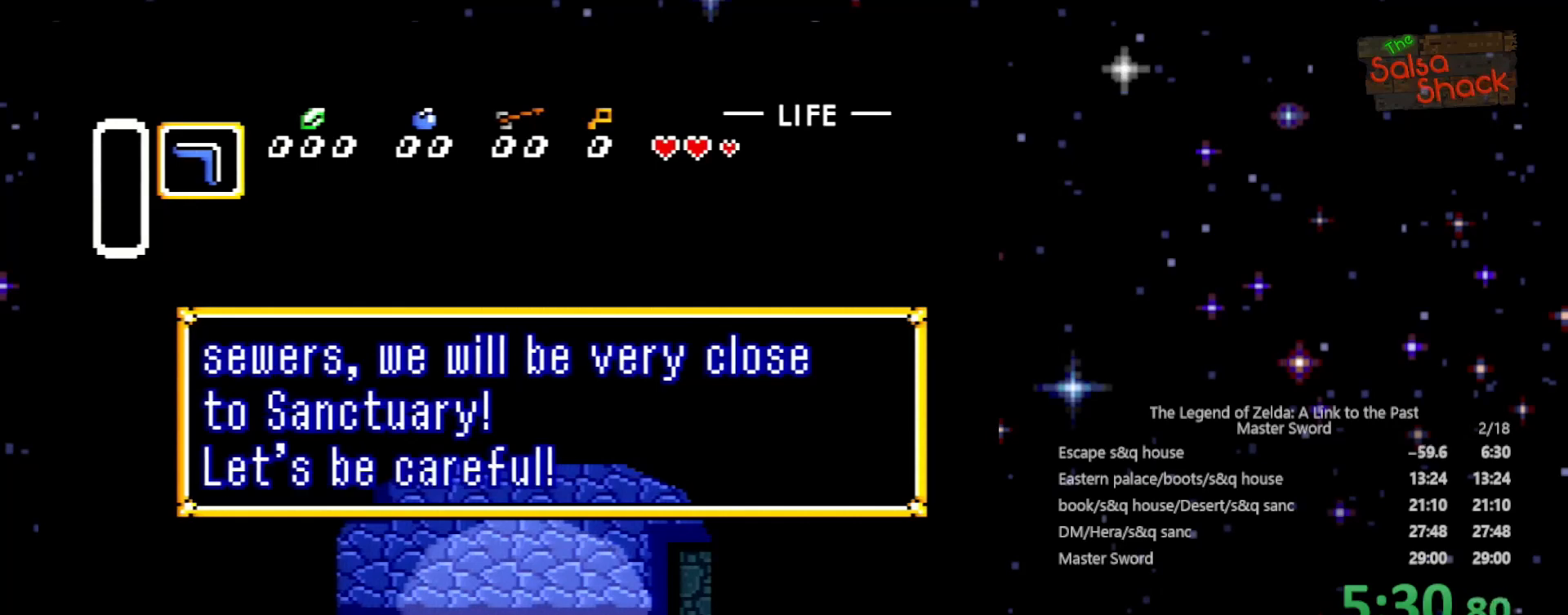
{"buttons": ["DPAD_LEFT"], "events": [[100, "A", "up"], [167, "A", "down"], [267, "A", "up"]]}
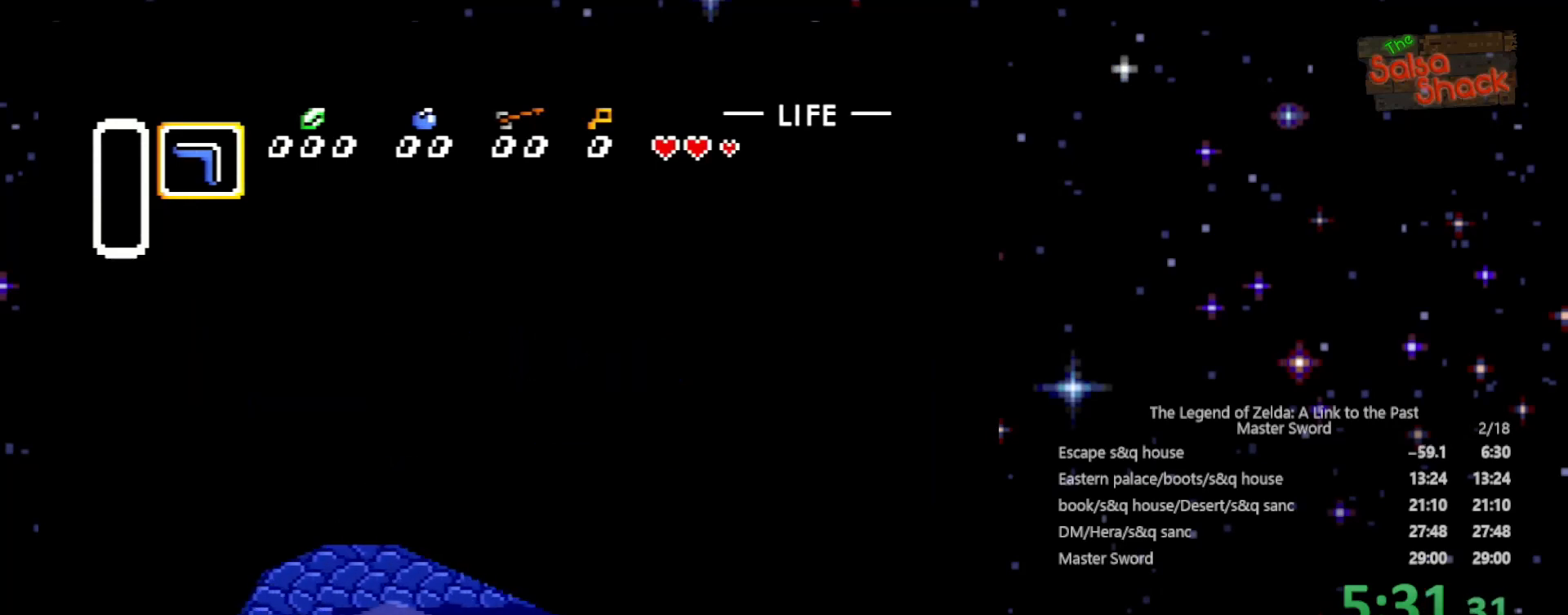
{"buttons": ["DPAD_LEFT"], "events": []}
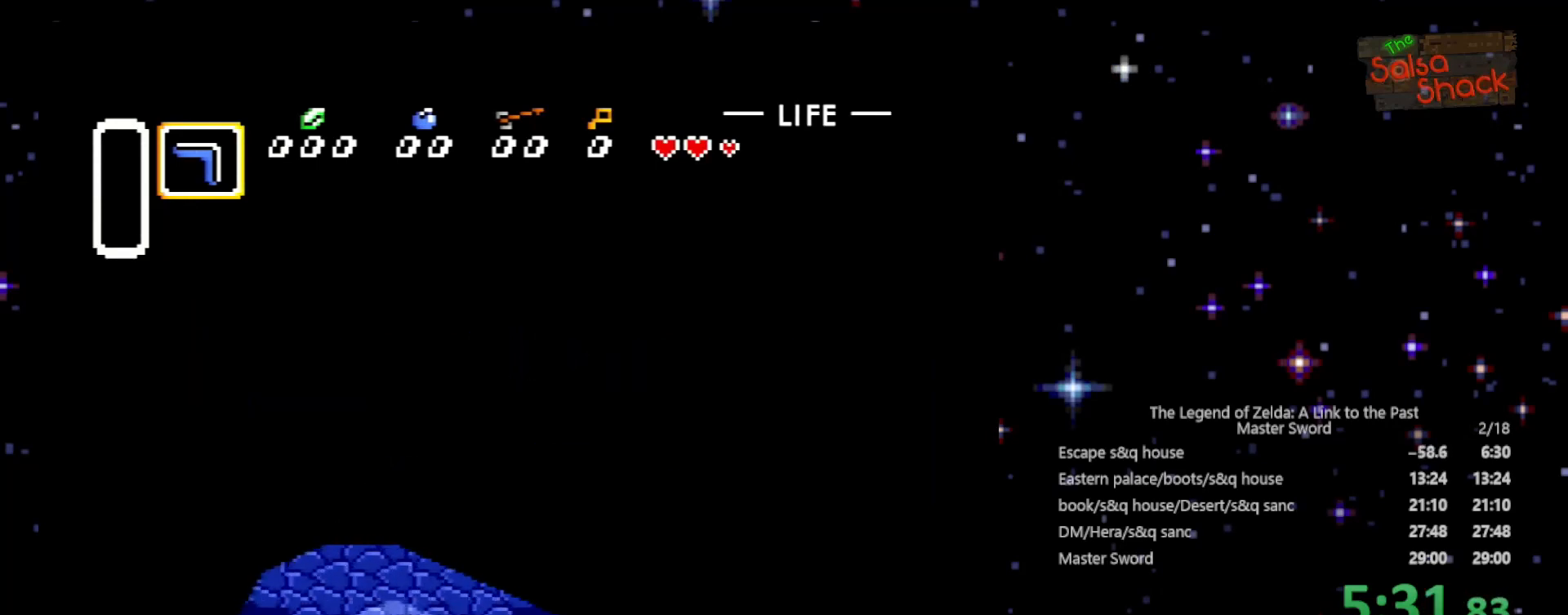
{"buttons": ["DPAD_UP", "DPAD_LEFT"], "events": [[100, "DPAD_UP", "down"]]}
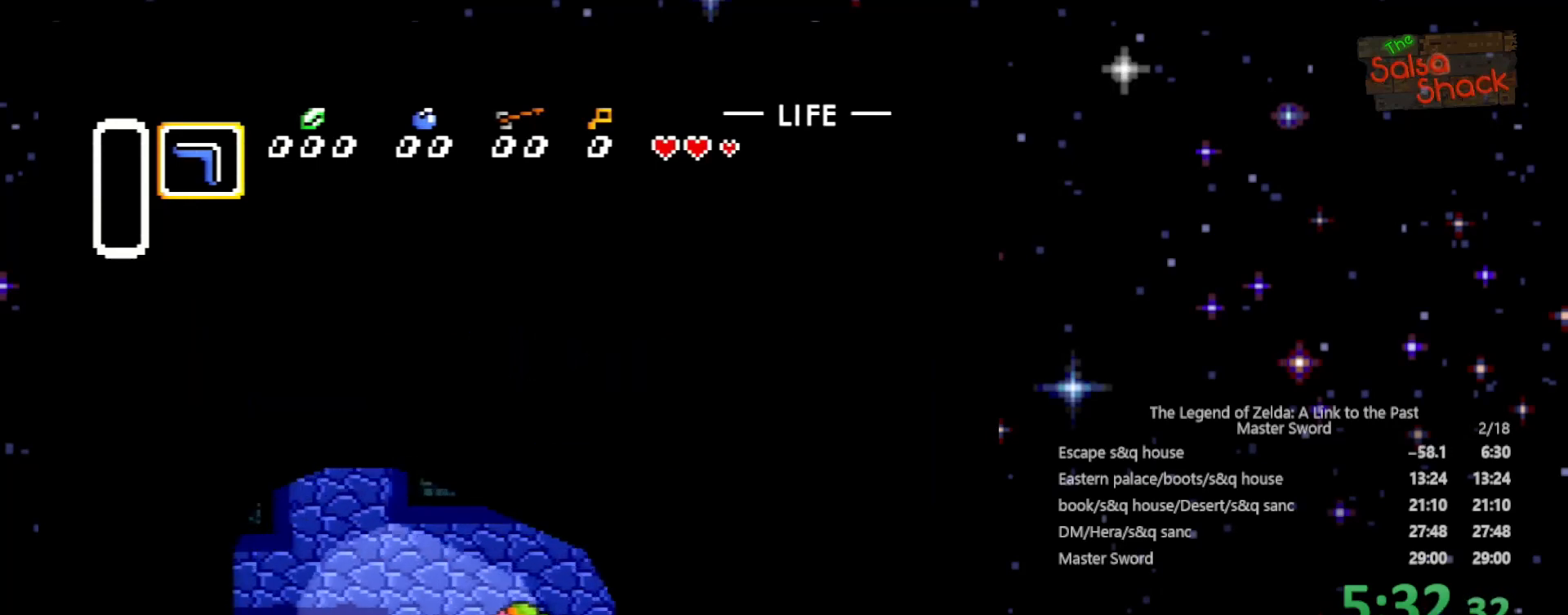
{"buttons": ["DPAD_LEFT"], "events": [[400, "DPAD_UP", "up"]]}
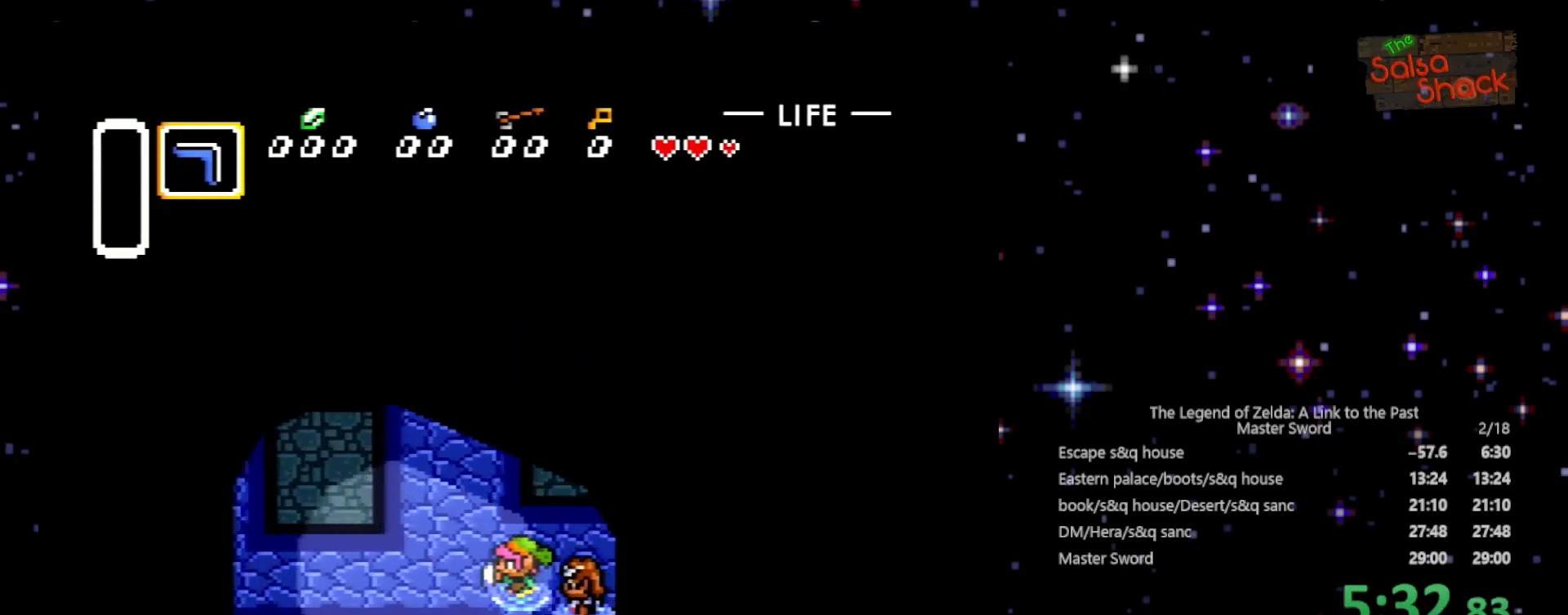
{"buttons": ["DPAD_LEFT"], "events": []}
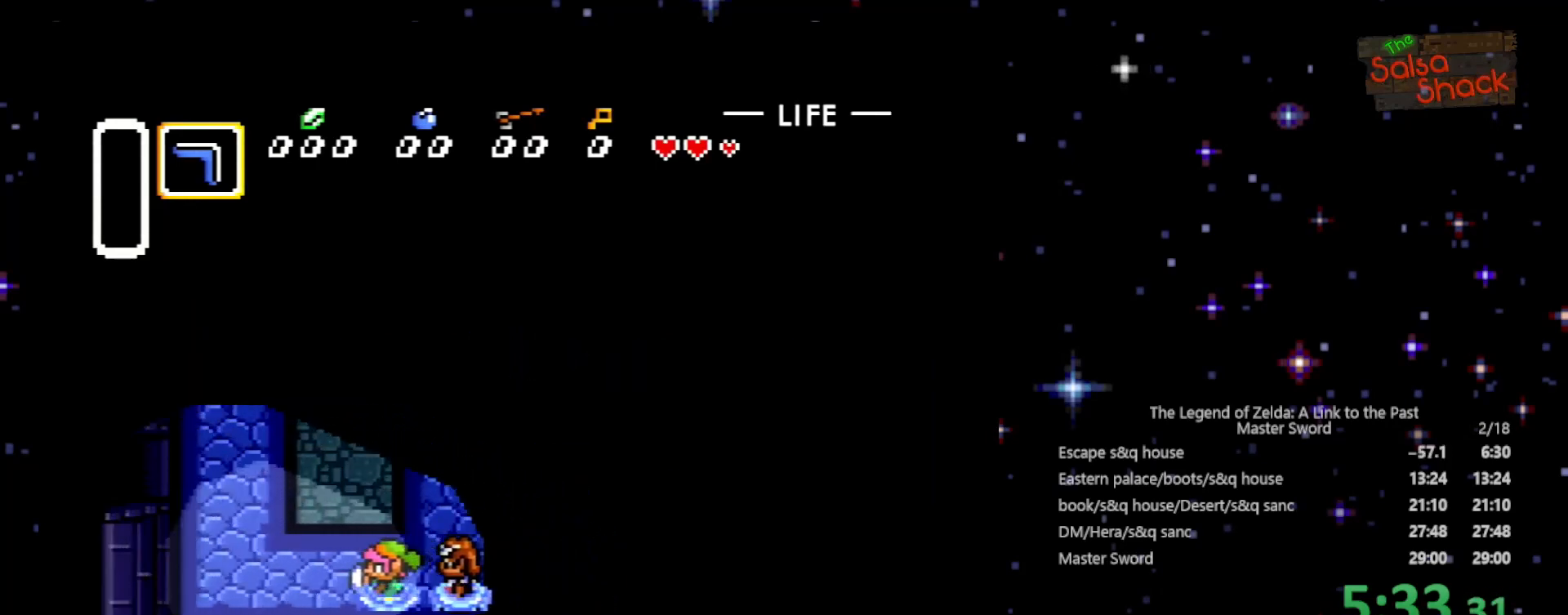
{"buttons": ["DPAD_UP", "DPAD_LEFT"], "events": [[300, "DPAD_UP", "down"]]}
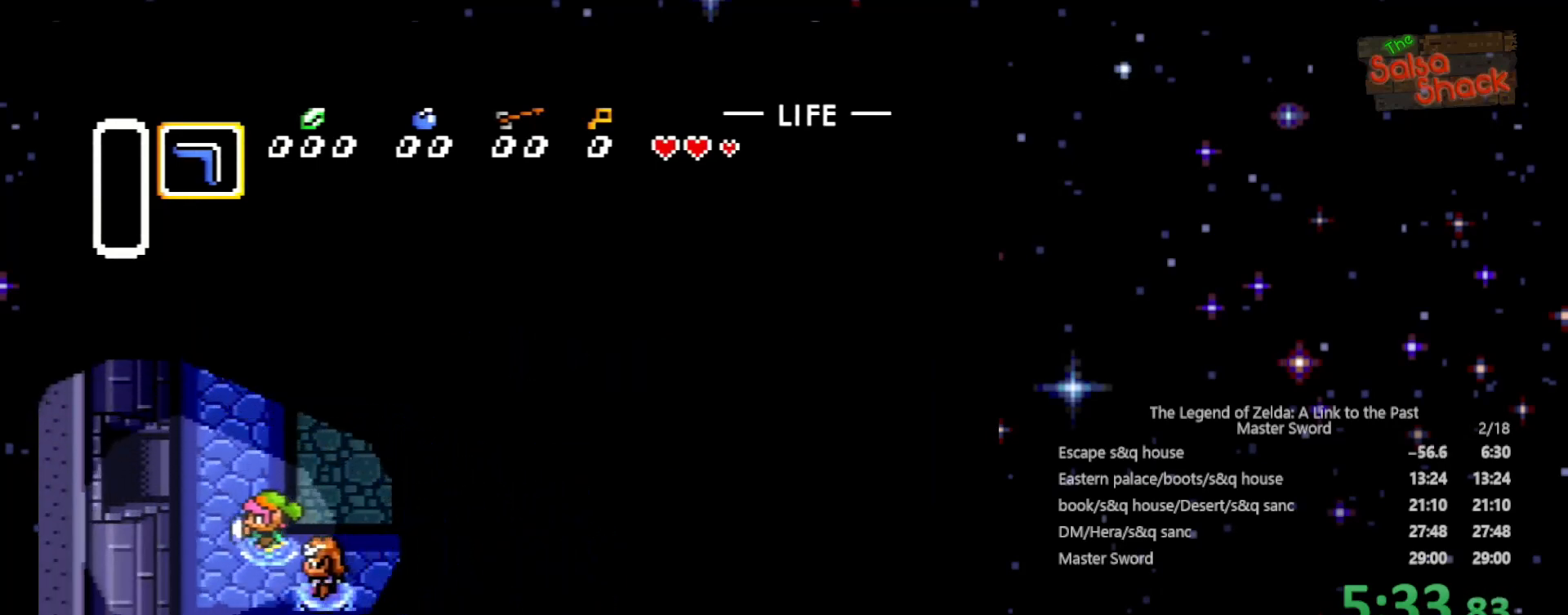
{"buttons": ["DPAD_LEFT"], "events": [[433, "DPAD_UP", "up"]]}
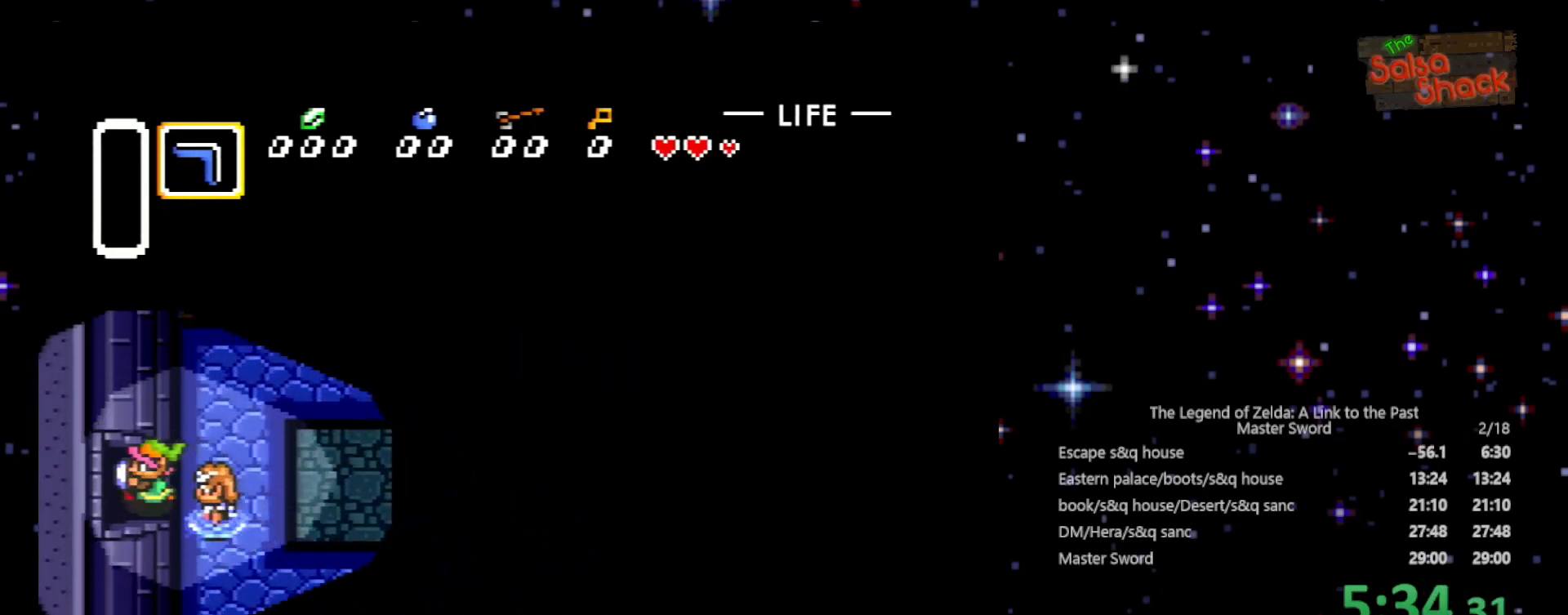
{"buttons": ["DPAD_LEFT"], "events": []}
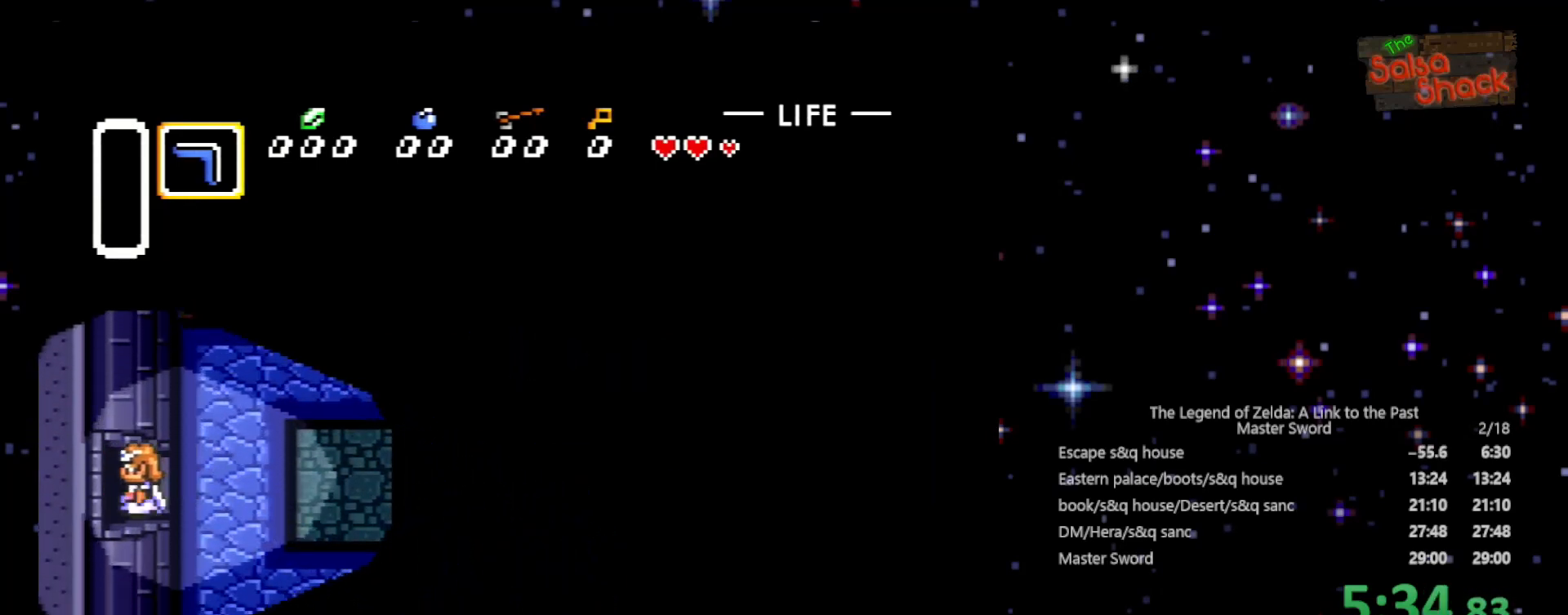
{"buttons": ["DPAD_LEFT"], "events": []}
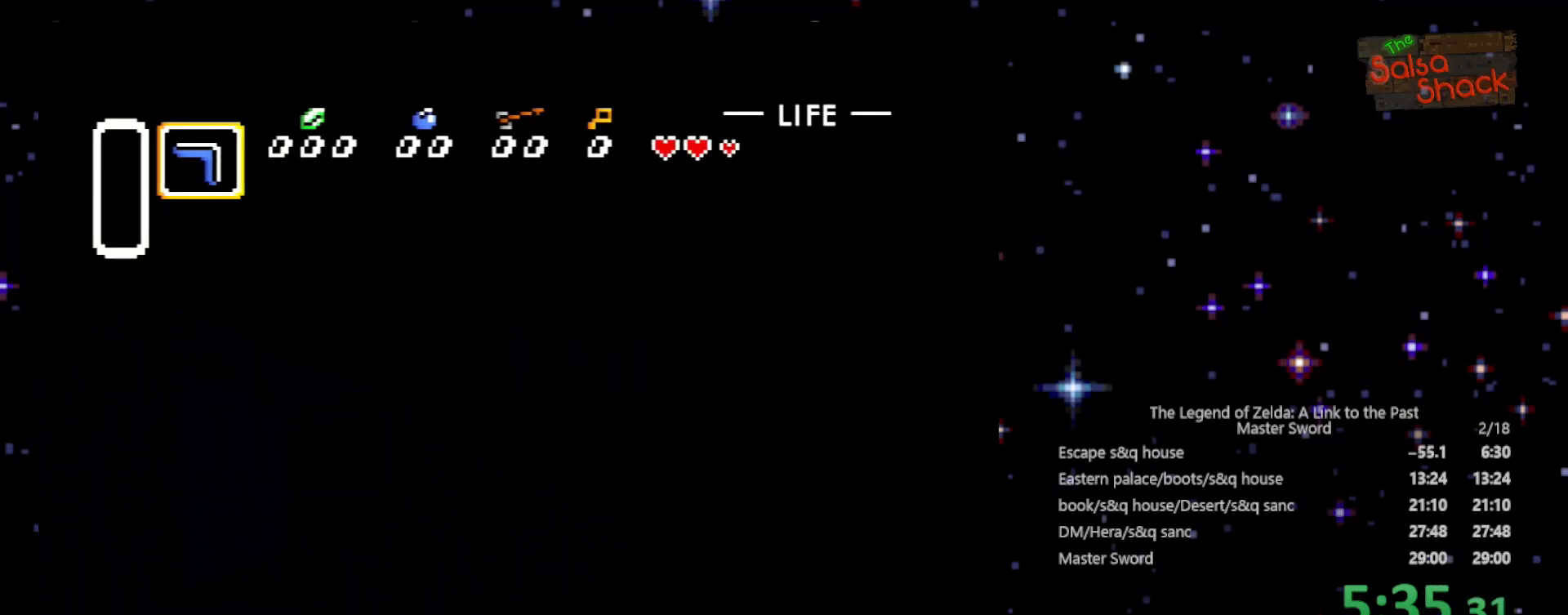
{"buttons": ["DPAD_LEFT"], "events": []}
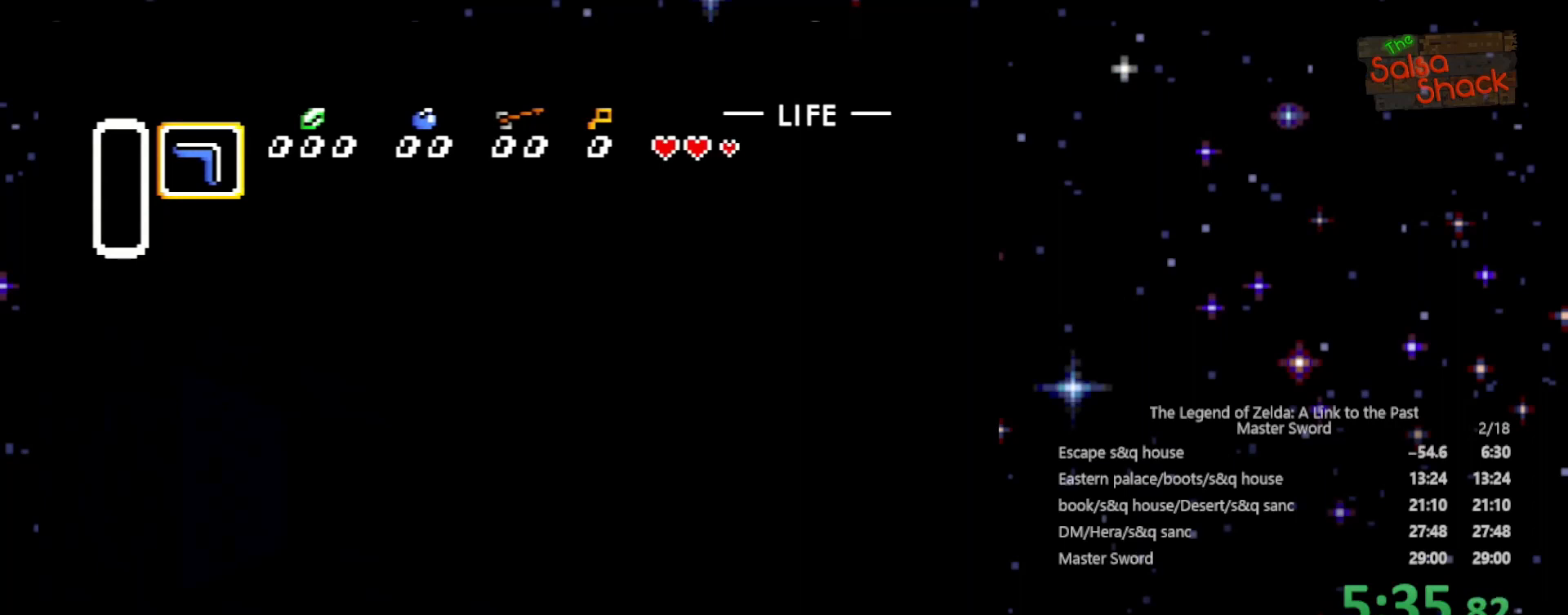
{"buttons": ["DPAD_LEFT"], "events": []}
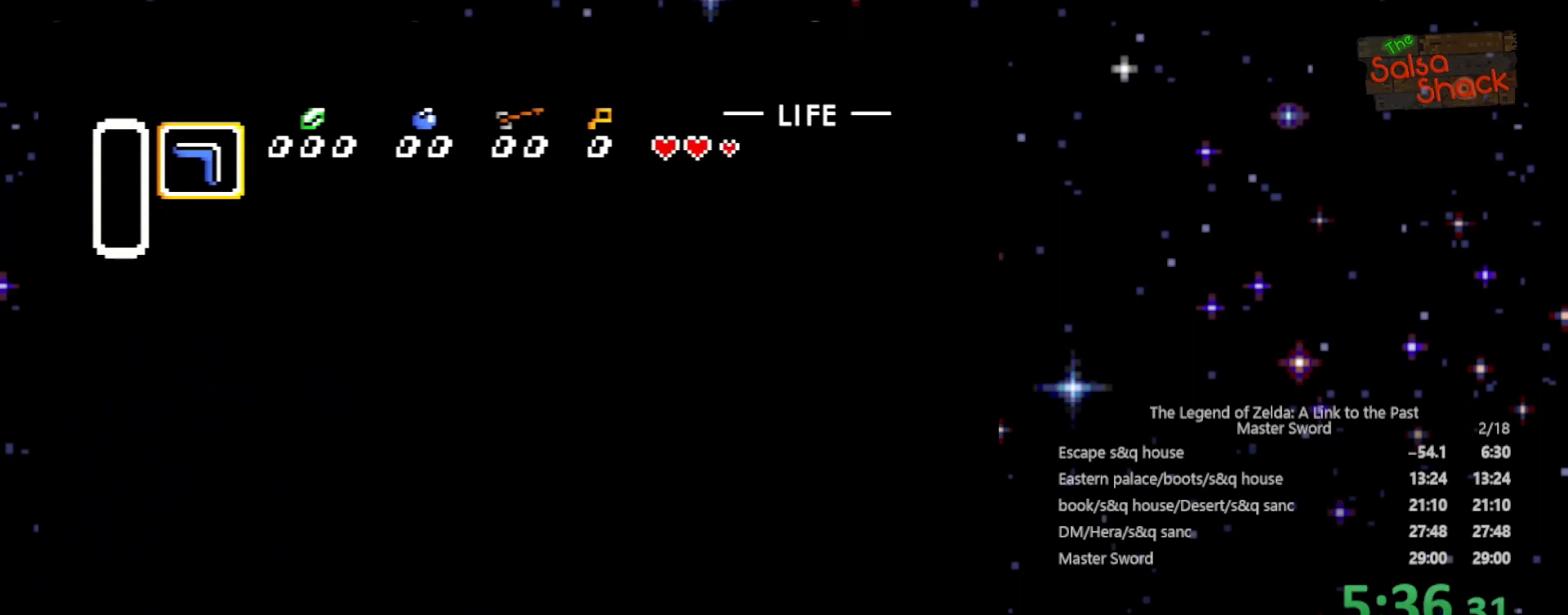
{"buttons": ["DPAD_LEFT"], "events": []}
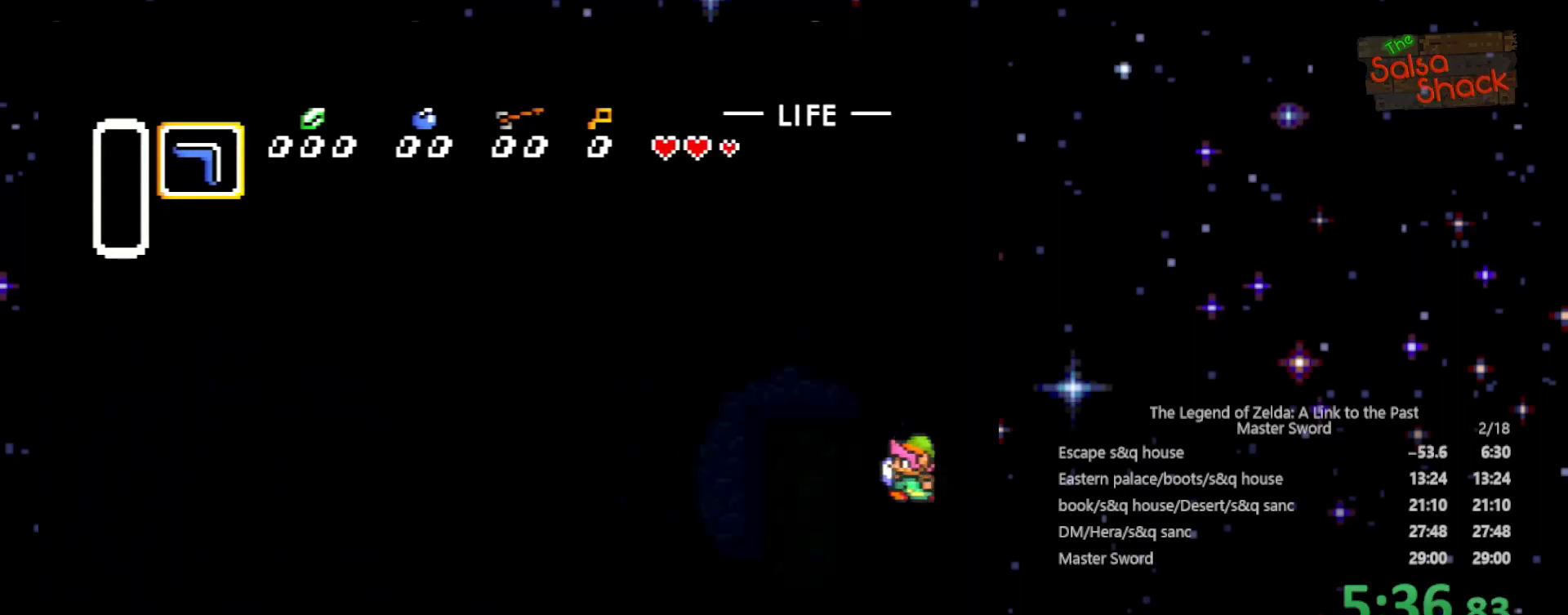
{"buttons": ["DPAD_LEFT"], "events": []}